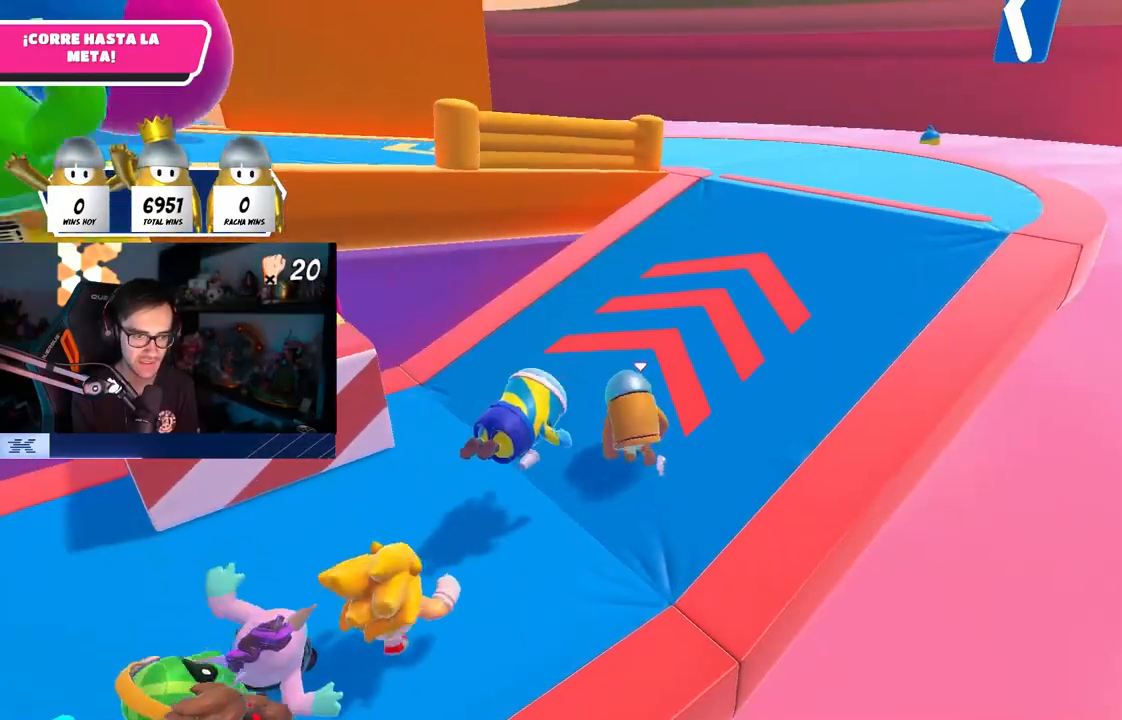
Gameplay with a controller (PlayStation layout); each line is a JSON object with the inputs held at the frame after it. "events" lists button and stick changes between this image and that frame as [ms after this image, input, new state], when the widget could be followed in between.
{"buttons": [], "left_stick": "up", "right_stick": "down", "events": [[217, "right_stick", "center"], [400, "right_stick", "down"]]}
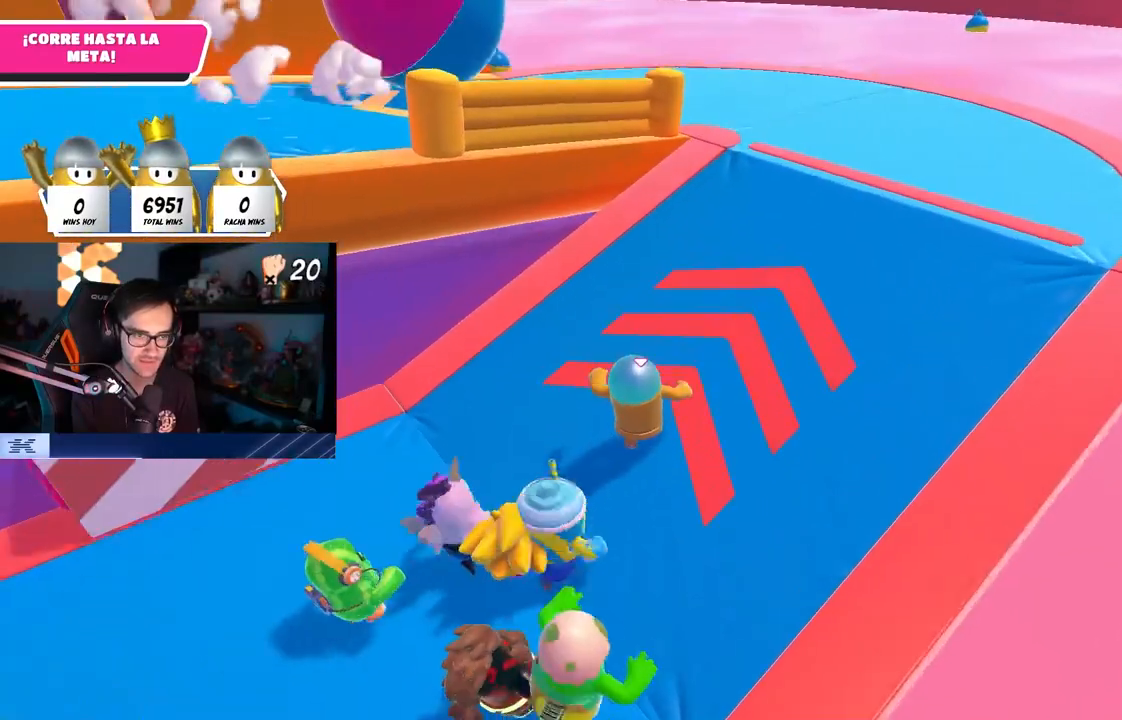
{"buttons": [], "left_stick": "up", "right_stick": "center", "events": [[33, "right_stick", "center"], [150, "right_stick", "left"], [200, "right_stick", "center"], [400, "right_stick", "left"], [467, "right_stick", "center"]]}
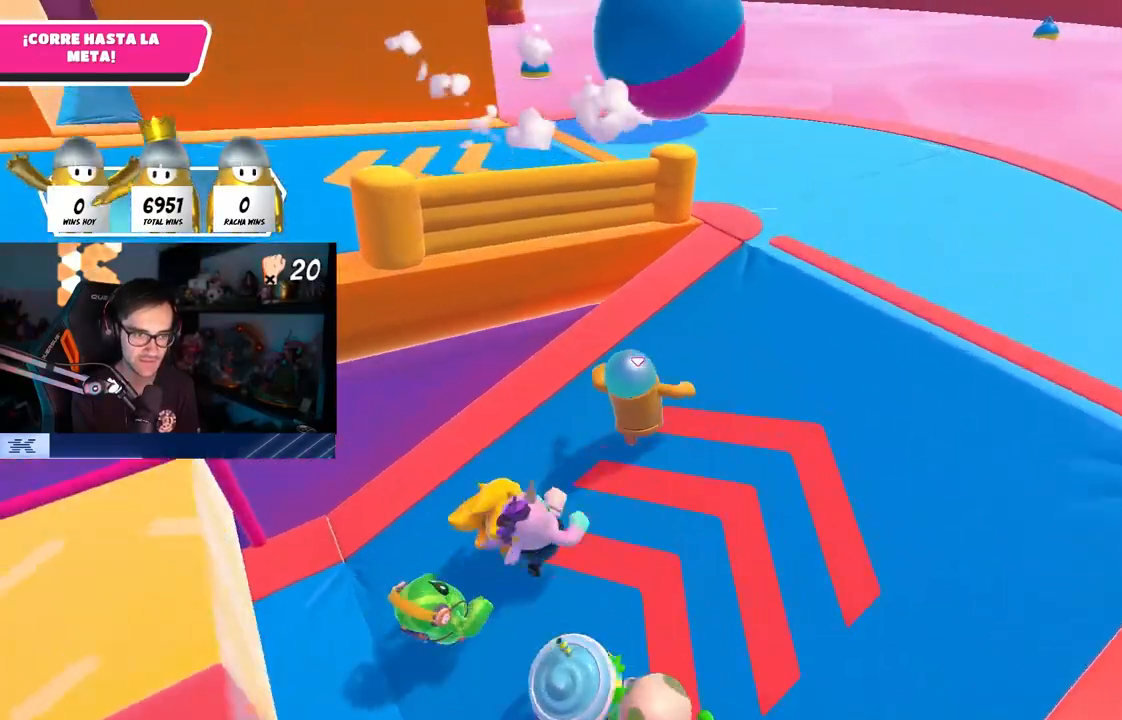
{"buttons": [], "left_stick": "up-left", "right_stick": "left", "events": [[50, "left_stick", "up-left"], [250, "CROSS", "down"], [383, "CROSS", "up"], [450, "right_stick", "left"]]}
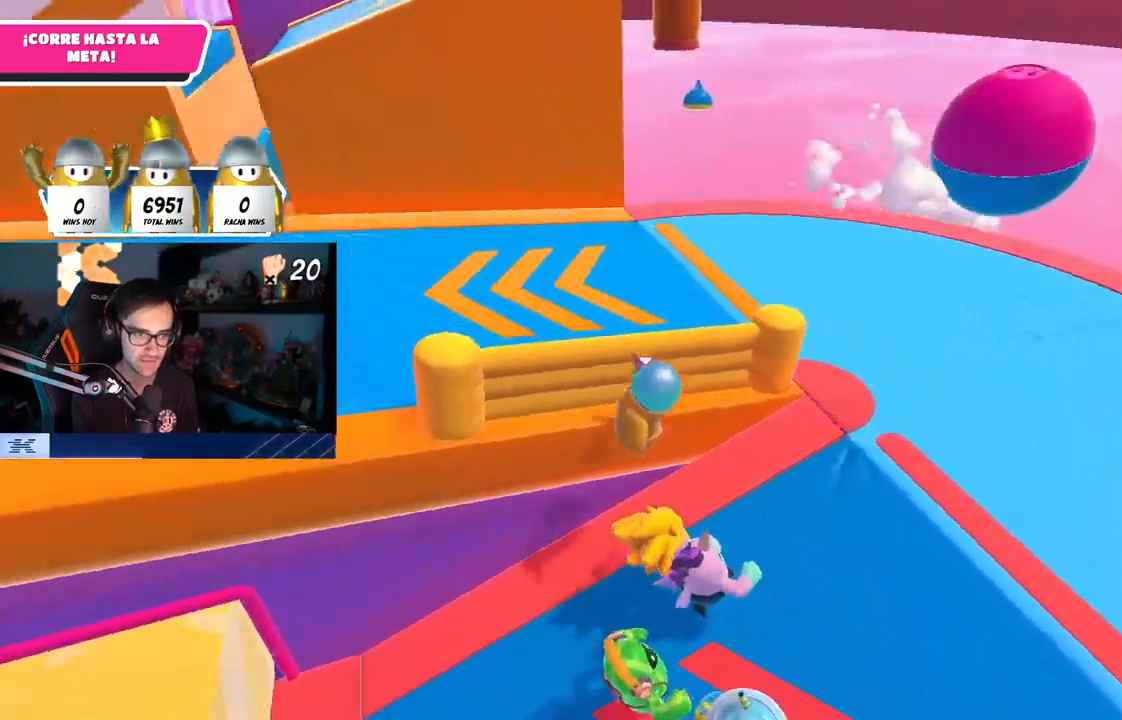
{"buttons": ["CROSS"], "left_stick": "up", "right_stick": "center", "events": [[350, "right_stick", "center"], [383, "CROSS", "down"], [433, "left_stick", "up"]]}
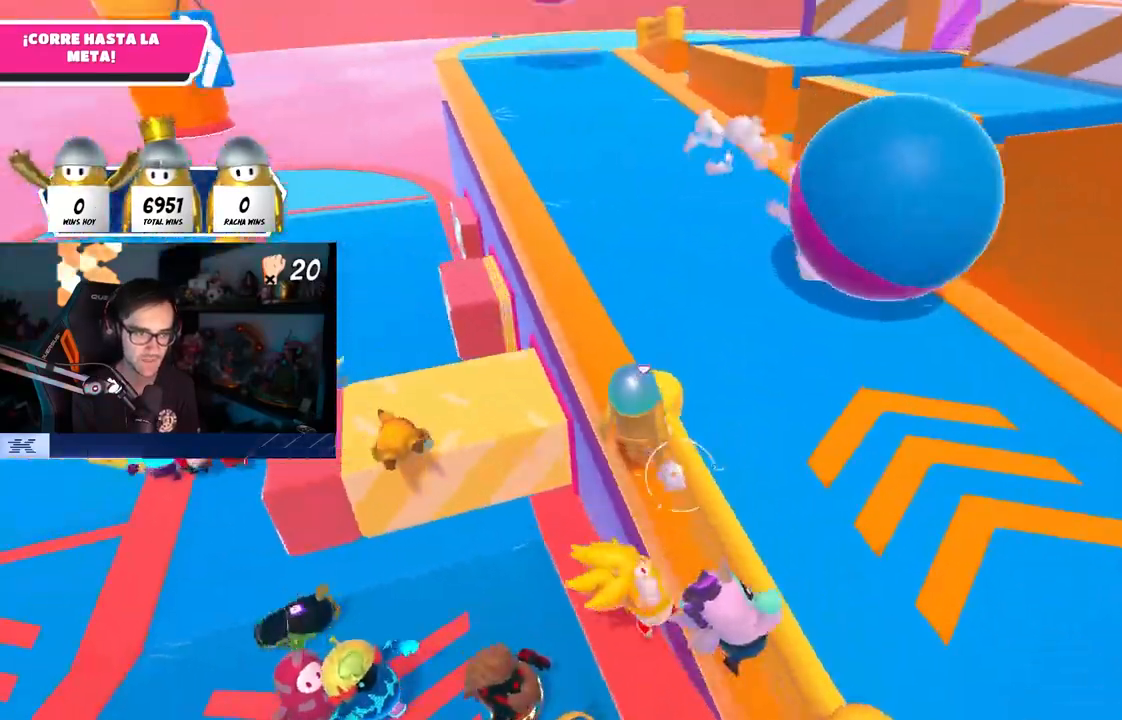
{"buttons": [], "left_stick": "up", "right_stick": "center"}
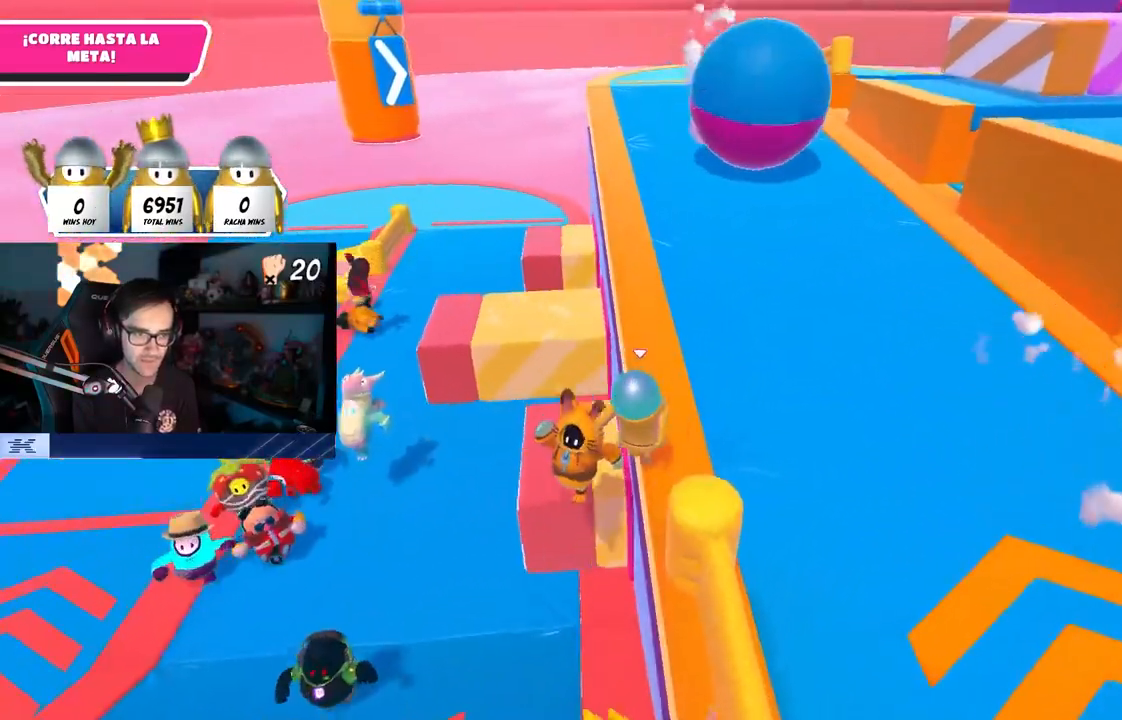
{"buttons": [], "left_stick": "up", "right_stick": "center", "events": [[267, "right_stick", "up"], [467, "right_stick", "center"]]}
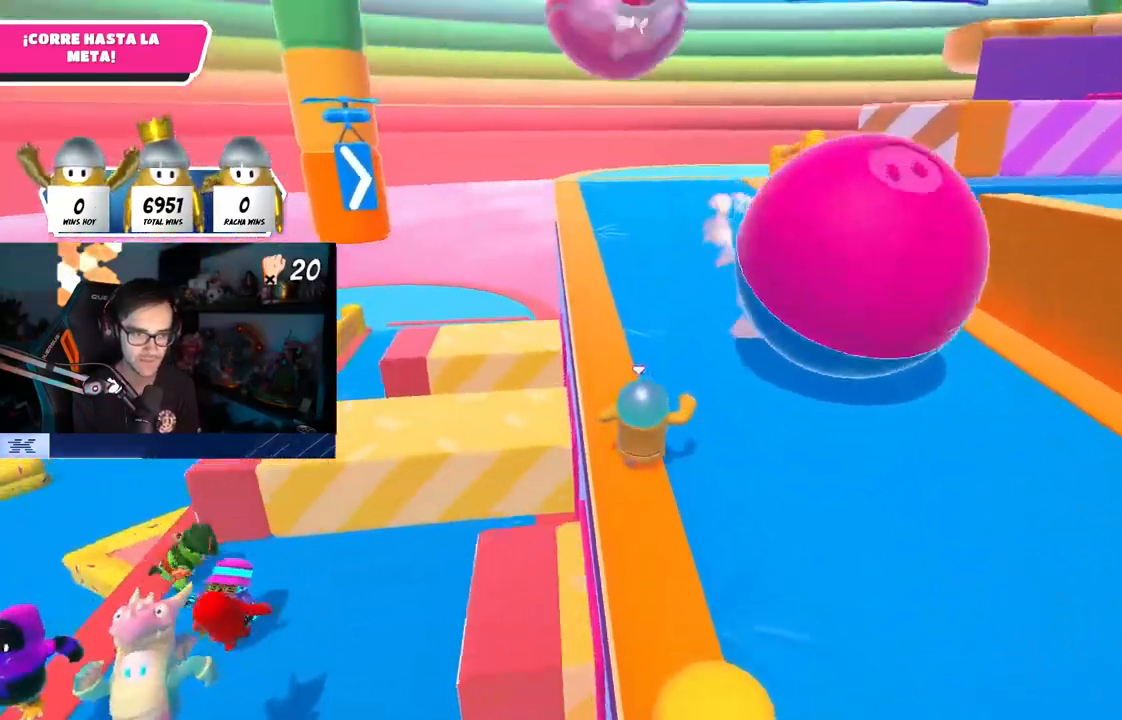
{"buttons": [], "left_stick": "up", "right_stick": "center", "events": [[183, "L1", "down"], [267, "L1", "up"], [283, "right_stick", "up"], [433, "right_stick", "center"]]}
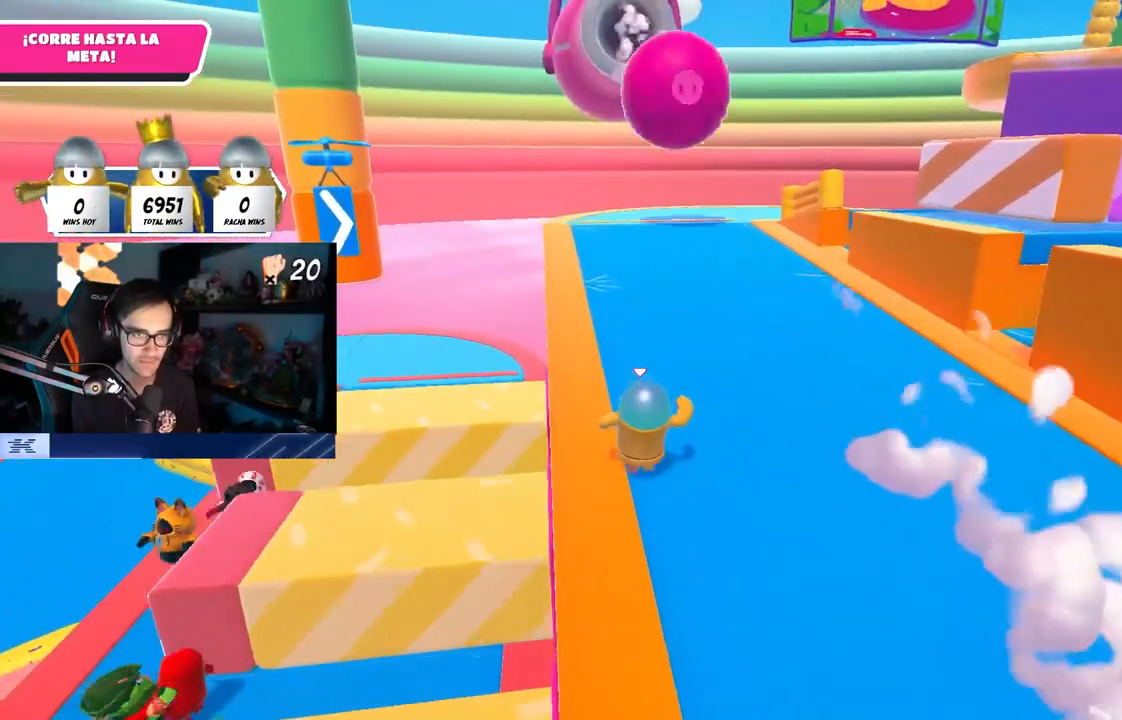
{"buttons": [], "left_stick": "up", "right_stick": "center", "events": []}
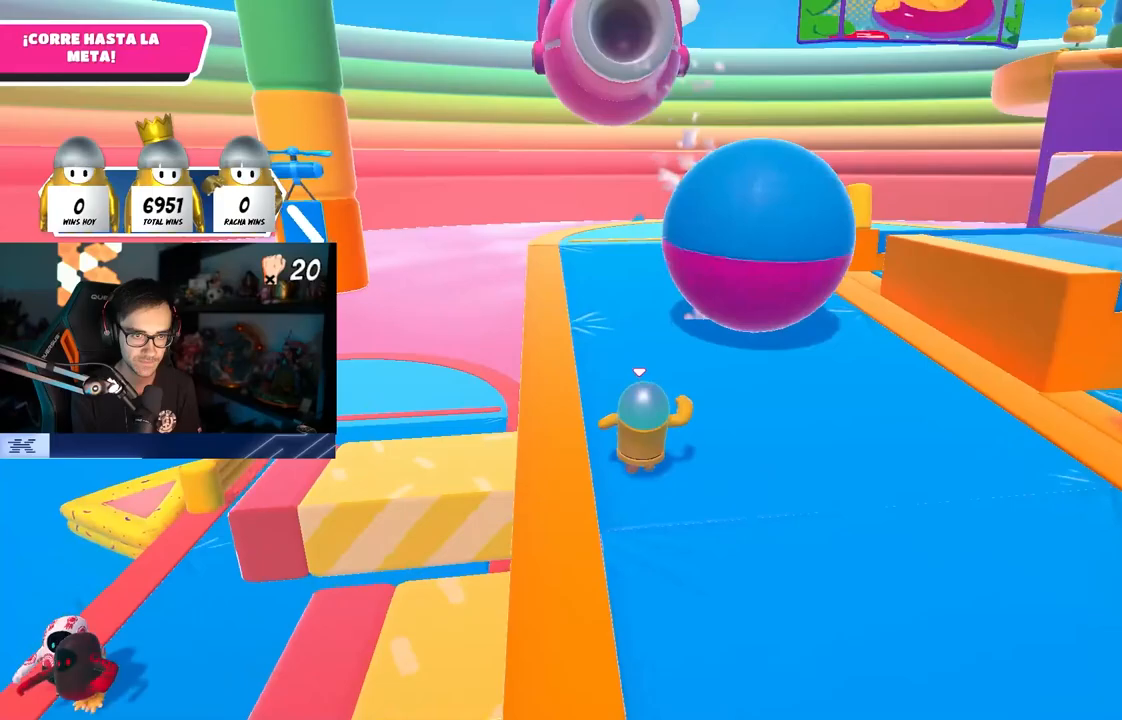
{"buttons": [], "left_stick": "up", "right_stick": "down-right", "events": [[283, "right_stick", "down-right"]]}
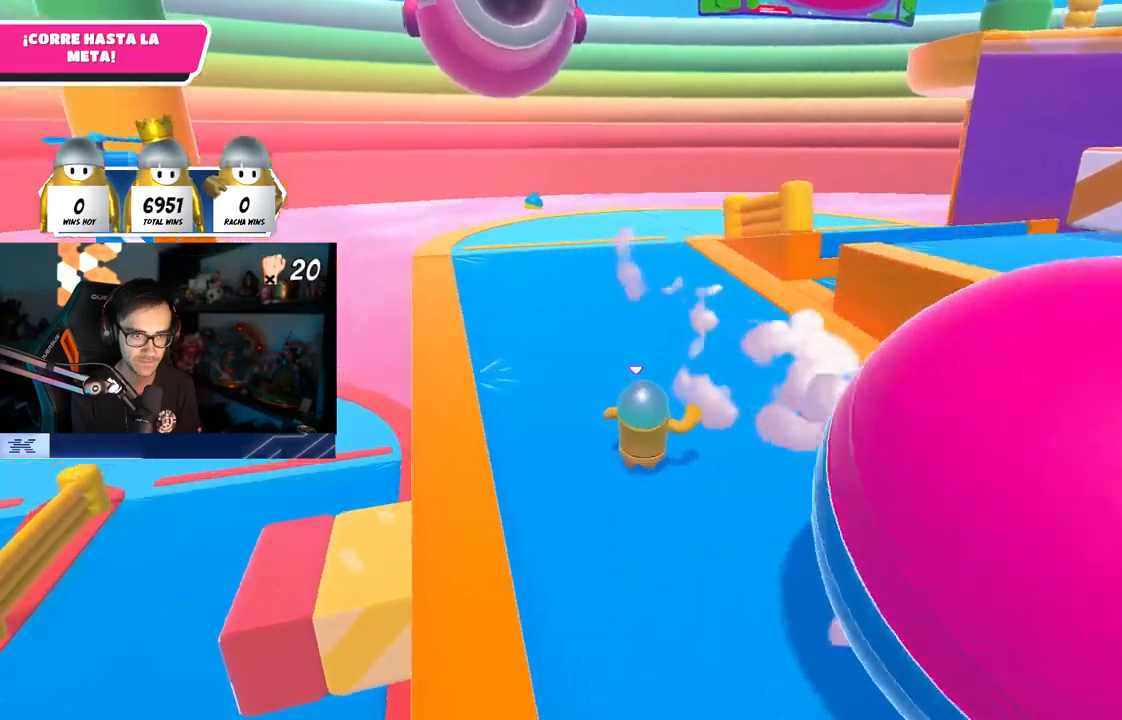
{"buttons": [], "left_stick": "up", "right_stick": "center", "events": [[500, "right_stick", "center"]]}
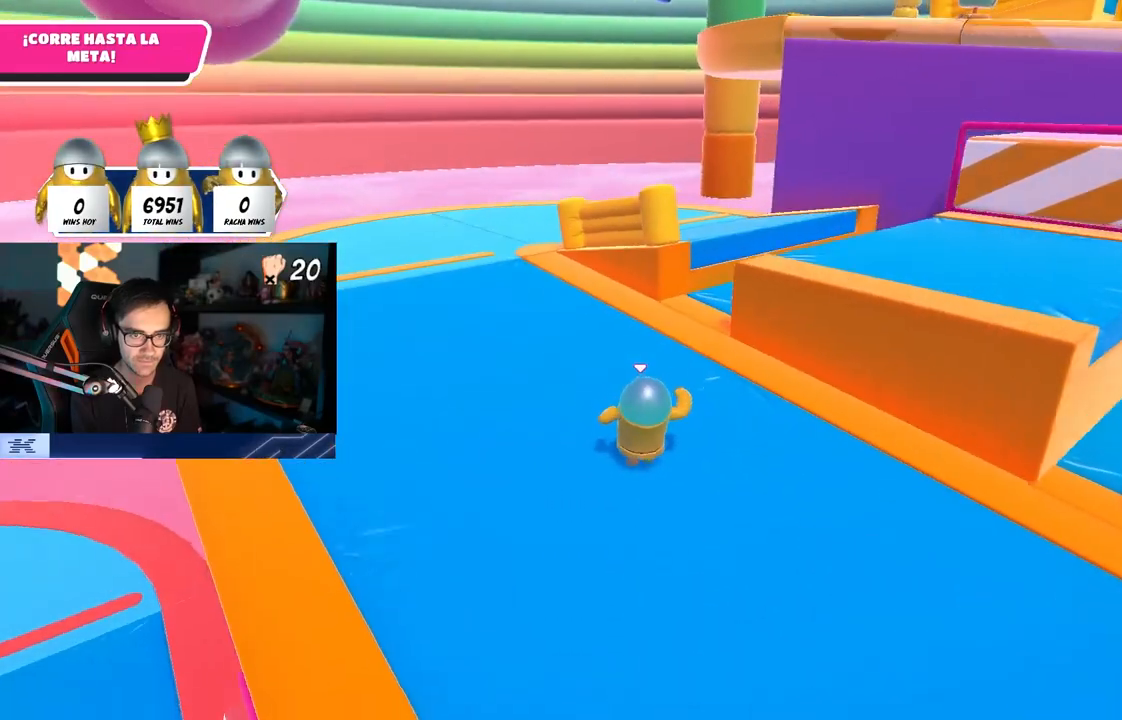
{"buttons": ["CROSS"], "left_stick": "right", "right_stick": "center", "events": [[133, "left_stick", "up-right"], [350, "CROSS", "down"], [450, "left_stick", "right"]]}
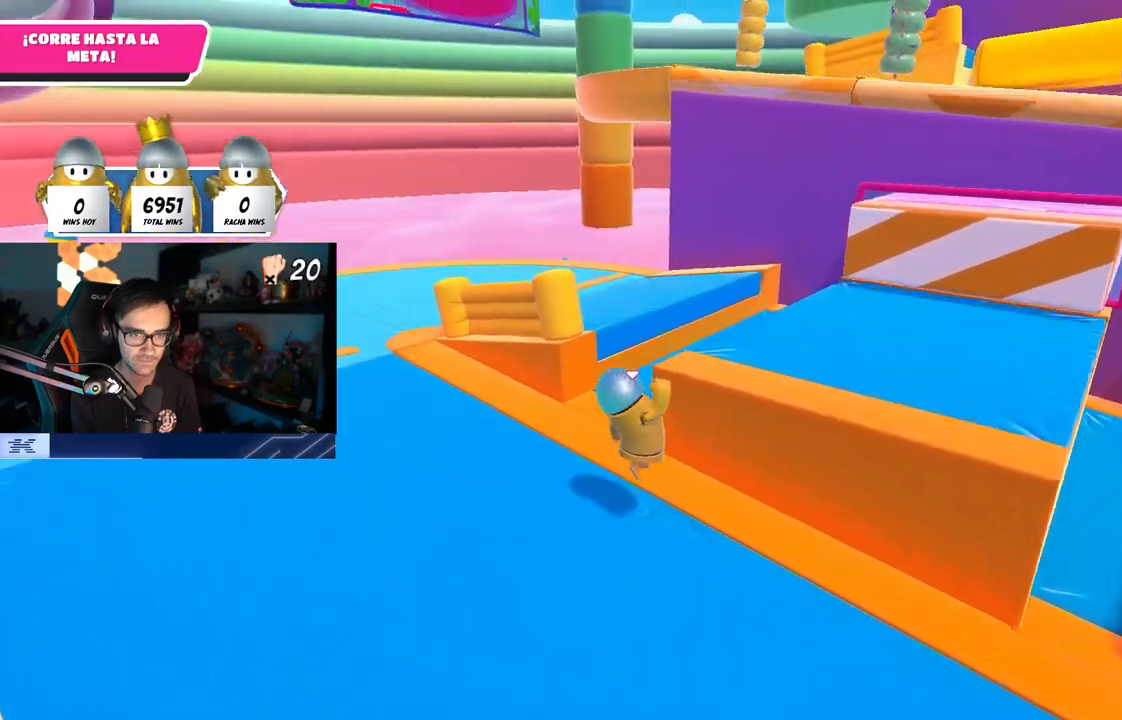
{"buttons": [], "left_stick": "right", "right_stick": "down-right", "events": [[33, "CROSS", "up"], [33, "SQUARE", "down"], [167, "SQUARE", "up"], [400, "right_stick", "down-right"]]}
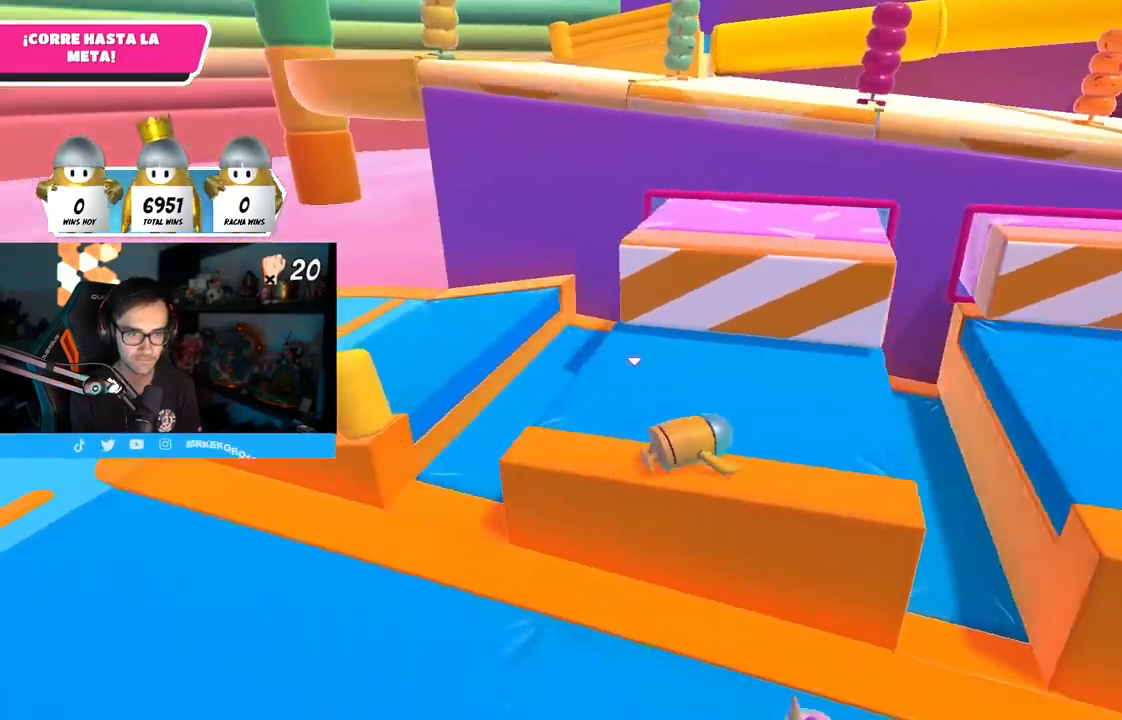
{"buttons": [], "left_stick": "up-right", "right_stick": "center", "events": [[267, "left_stick", "up-right"], [450, "right_stick", "center"]]}
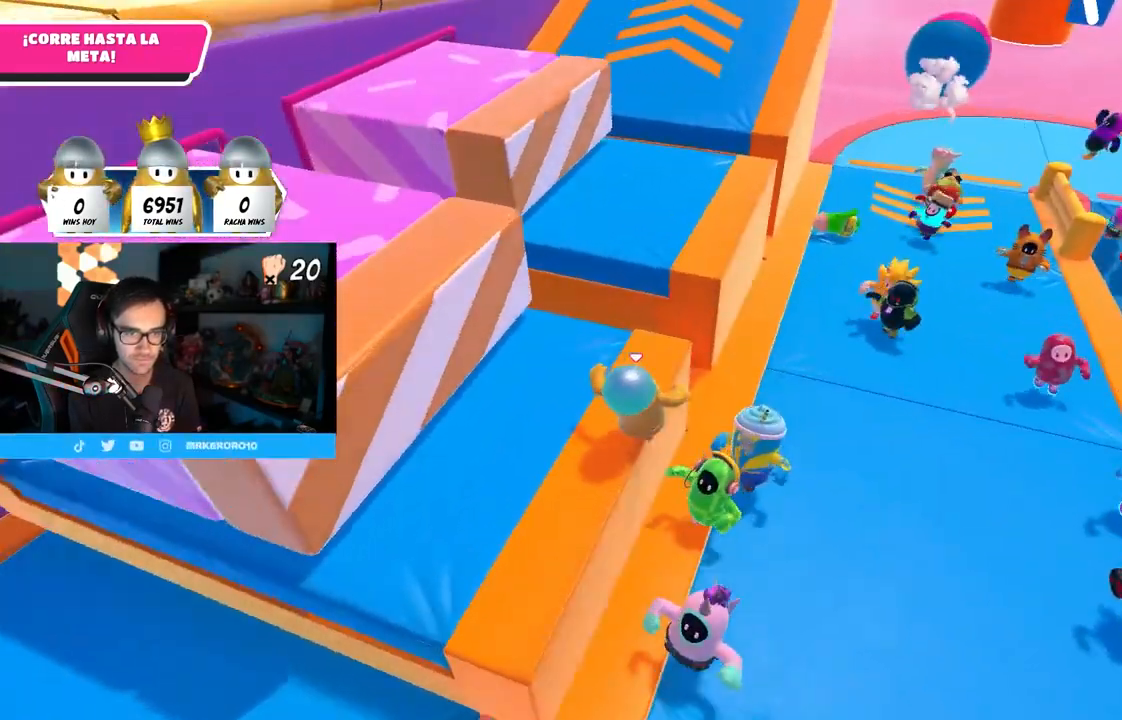
{"buttons": [], "left_stick": "up-left", "right_stick": "center", "events": [[300, "CROSS", "down"], [300, "left_stick", "up"], [417, "left_stick", "up-left"], [467, "CROSS", "up"]]}
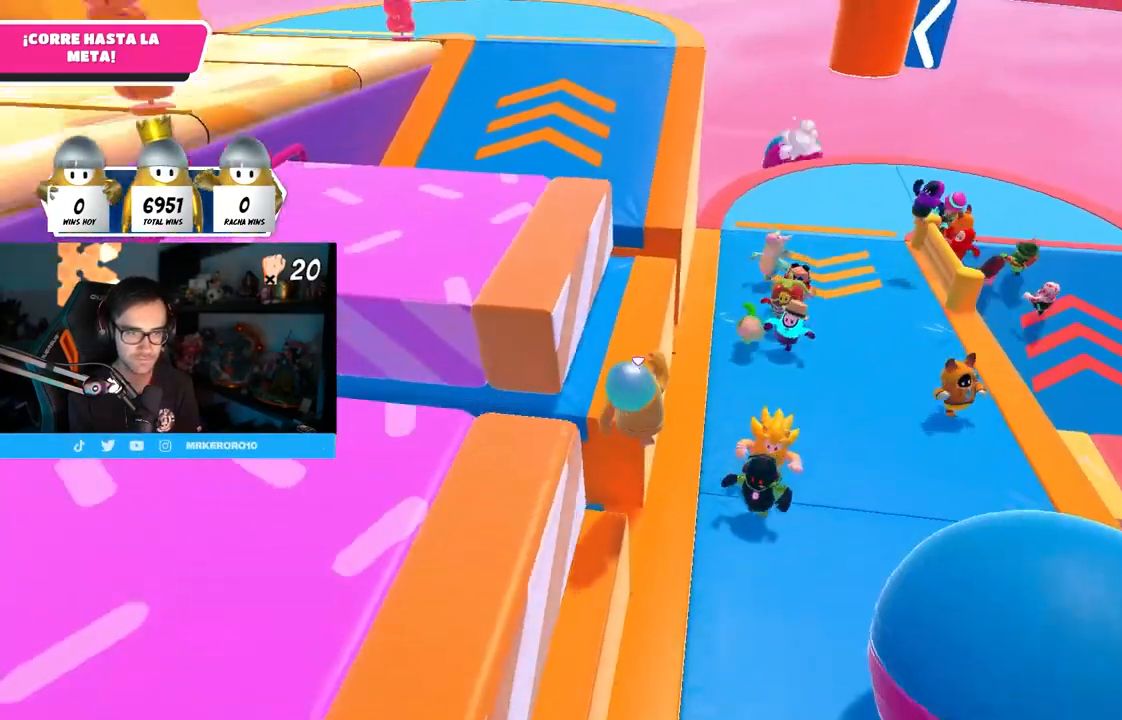
{"buttons": [], "left_stick": "up-left", "right_stick": "center", "events": [[100, "left_stick", "up-right"], [200, "left_stick", "up-left"]]}
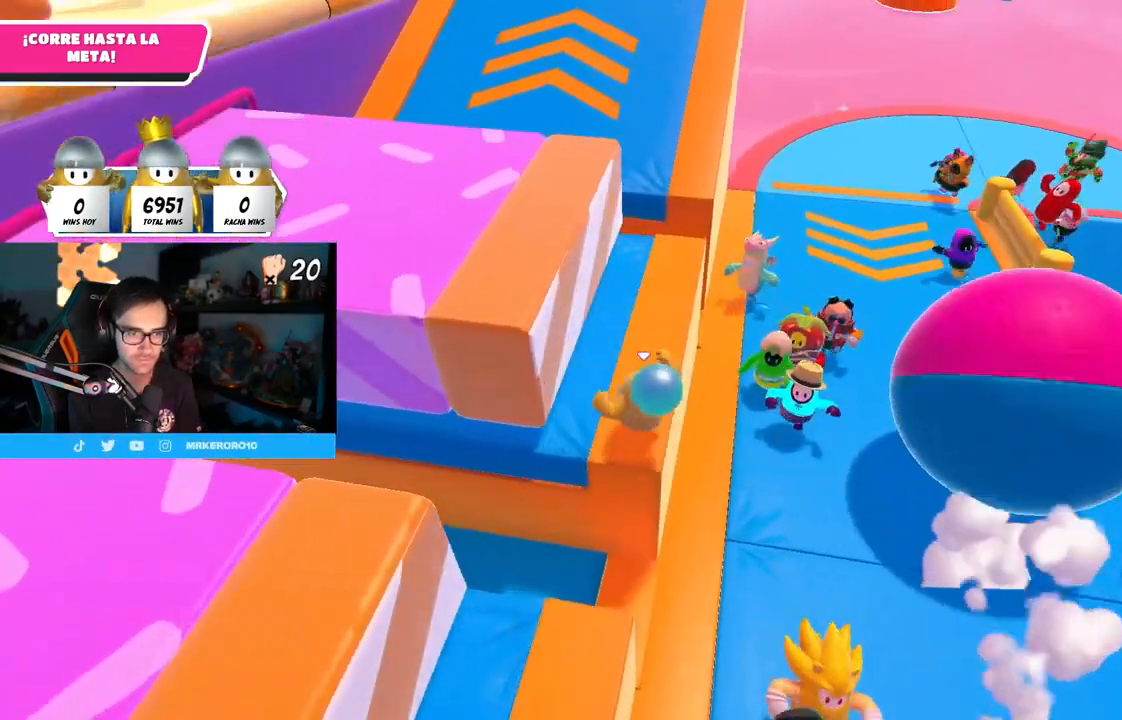
{"buttons": [], "left_stick": "up", "right_stick": "center", "events": [[17, "right_stick", "up-left"], [33, "left_stick", "up"], [217, "right_stick", "center"]]}
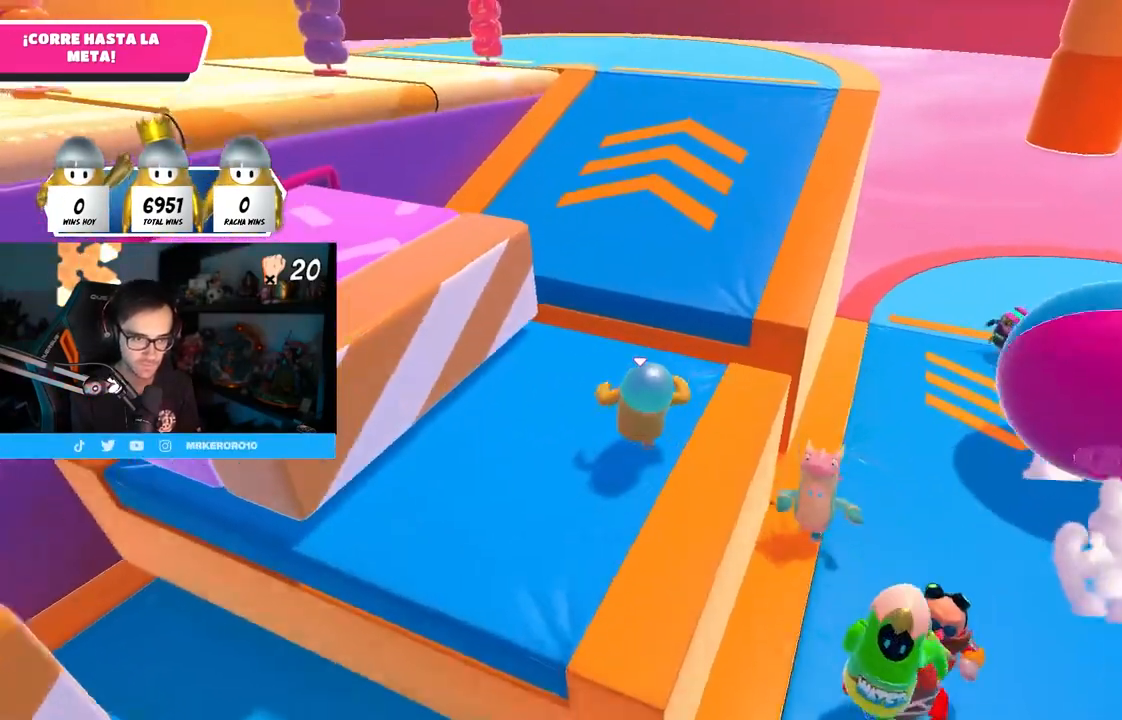
{"buttons": ["CROSS"], "left_stick": "up", "right_stick": "center", "events": [[400, "CROSS", "down"]]}
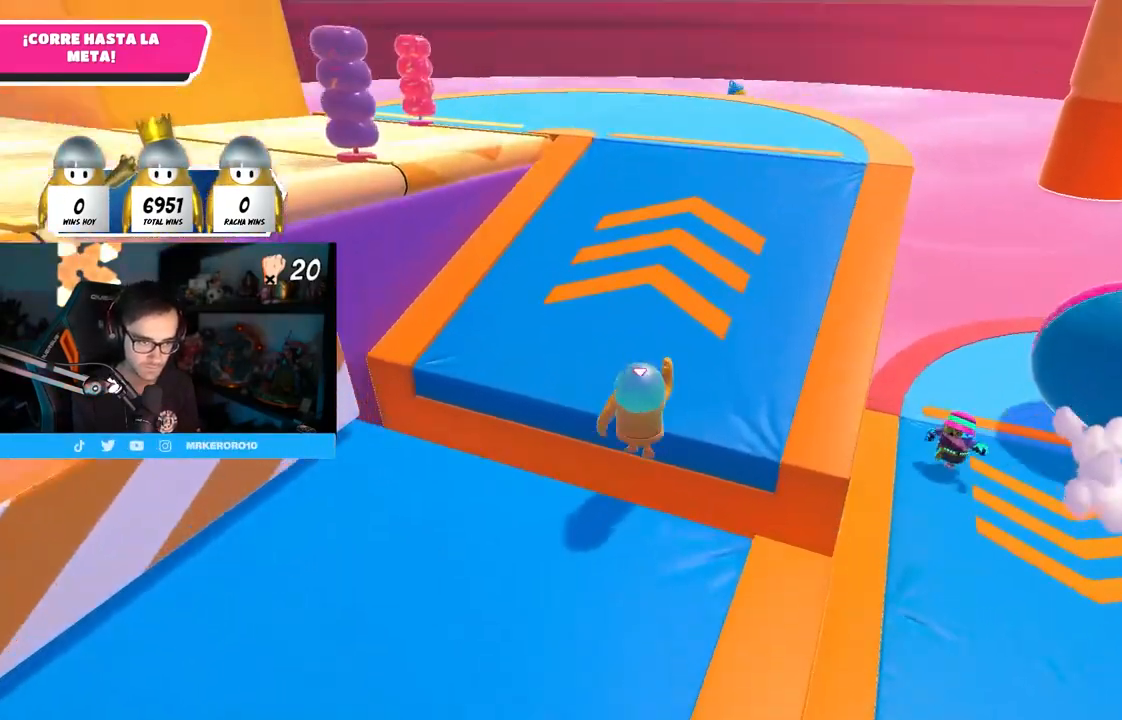
{"buttons": [], "left_stick": "up", "right_stick": "center", "events": [[100, "CROSS", "up"], [267, "right_stick", "up"], [450, "right_stick", "center"]]}
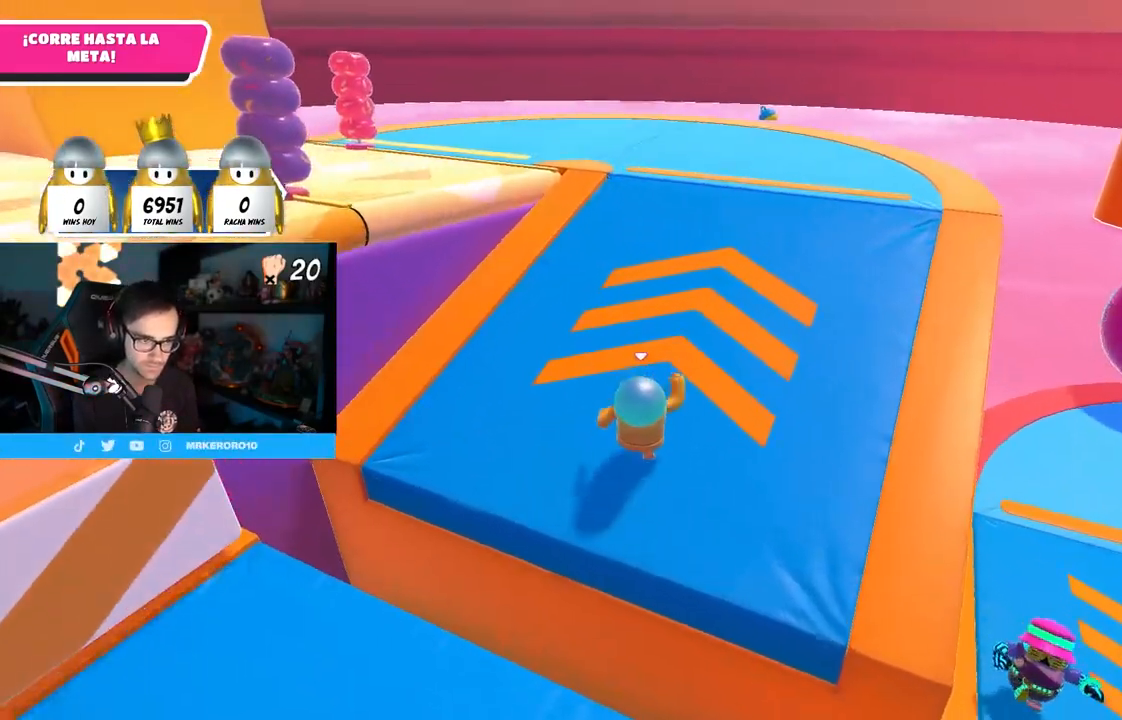
{"buttons": [], "left_stick": "up", "right_stick": "center", "events": [[117, "right_stick", "down"], [267, "right_stick", "center"]]}
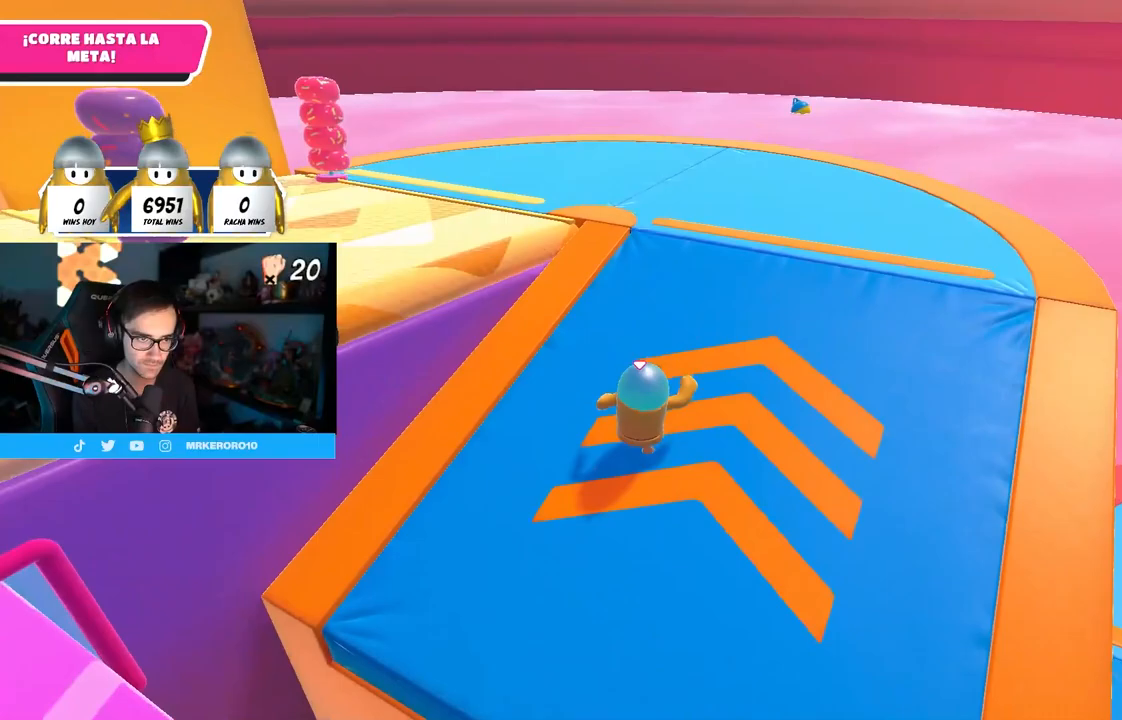
{"buttons": [], "left_stick": "up-left", "right_stick": "center", "events": [[150, "right_stick", "down-left"], [350, "left_stick", "up-left"], [450, "right_stick", "center"]]}
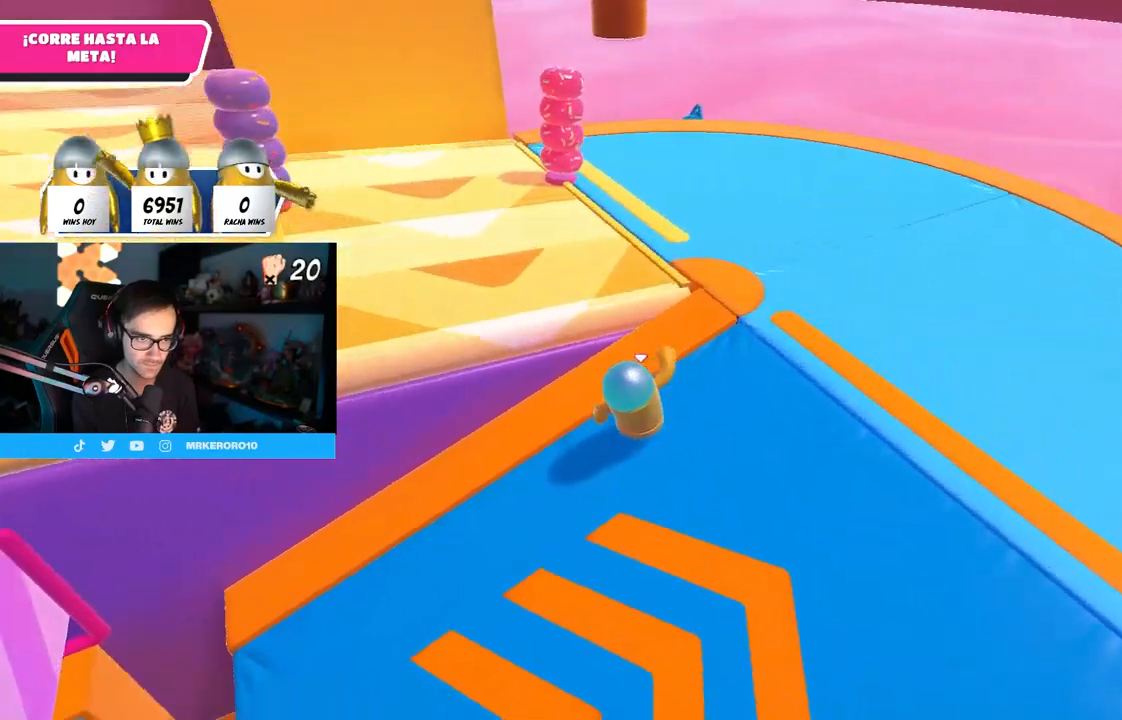
{"buttons": ["CROSS"], "left_stick": "up-left", "right_stick": "center", "events": [[133, "CROSS", "down"]]}
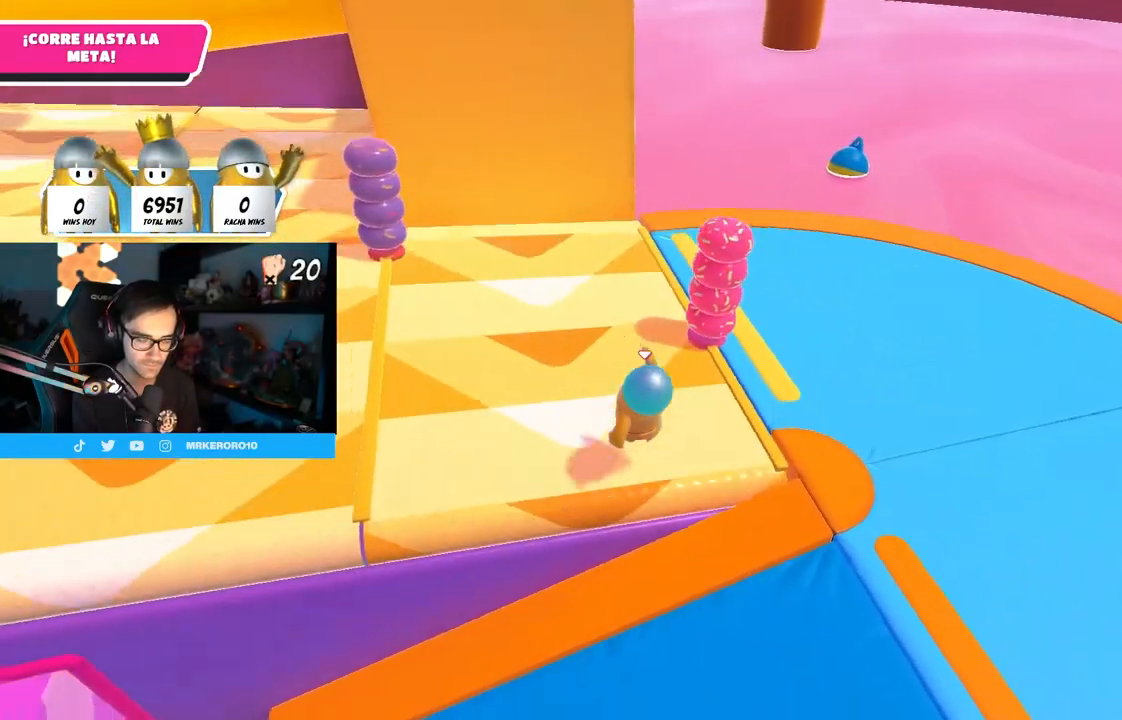
{"buttons": ["CROSS", "L3"], "left_stick": "up-left", "right_stick": "center", "events": [[50, "CROSS", "up"], [167, "CROSS", "down"], [433, "L3", "down"]]}
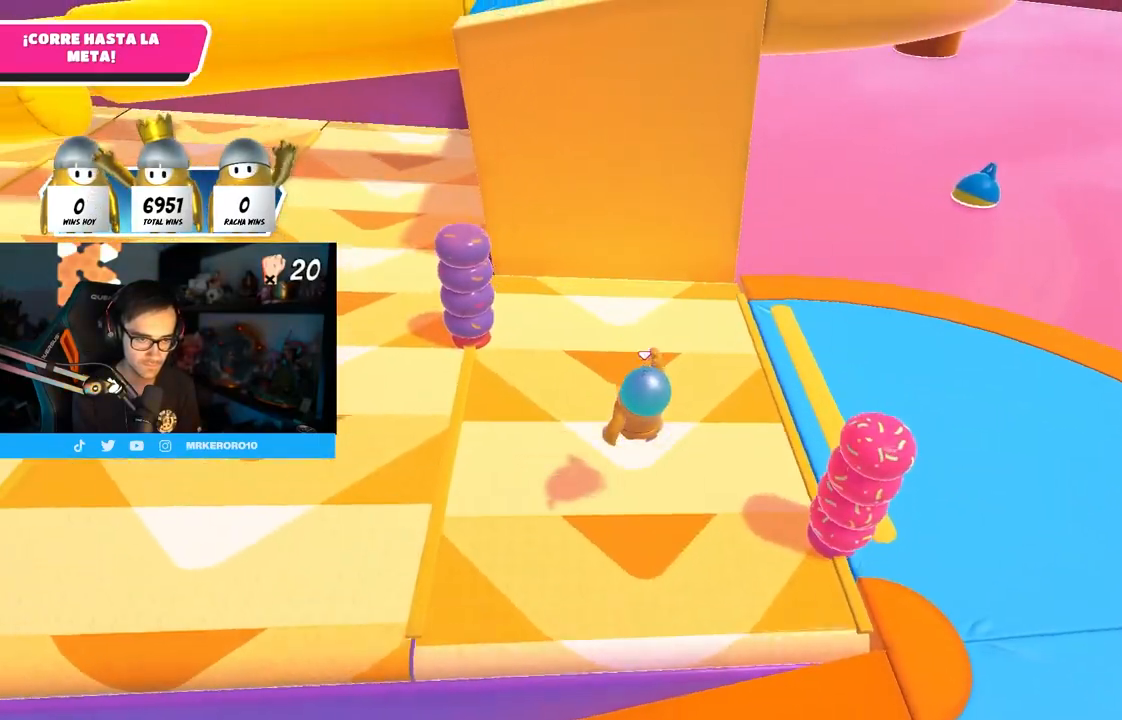
{"buttons": ["CROSS"], "left_stick": "up", "right_stick": "center", "events": [[67, "CROSS", "up"], [150, "right_stick", "down-left"], [300, "L3", "up"], [300, "left_stick", "up"], [317, "right_stick", "center"], [483, "CROSS", "down"]]}
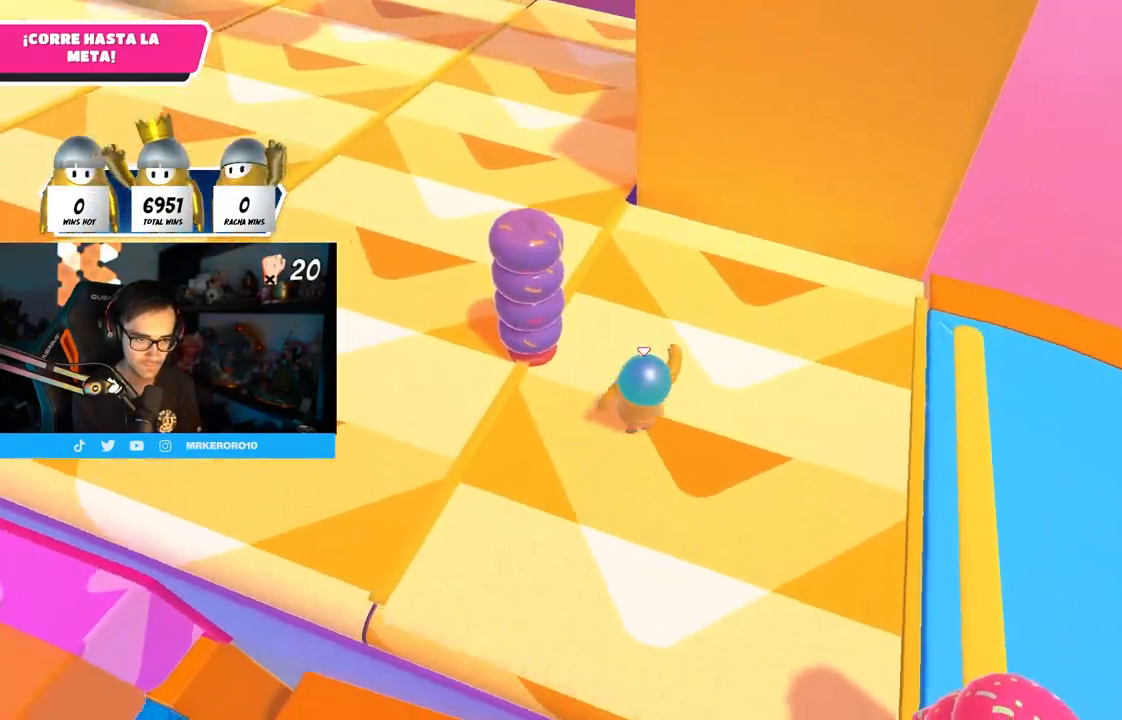
{"buttons": [], "left_stick": "up", "right_stick": "center", "events": [[450, "CROSS", "up"]]}
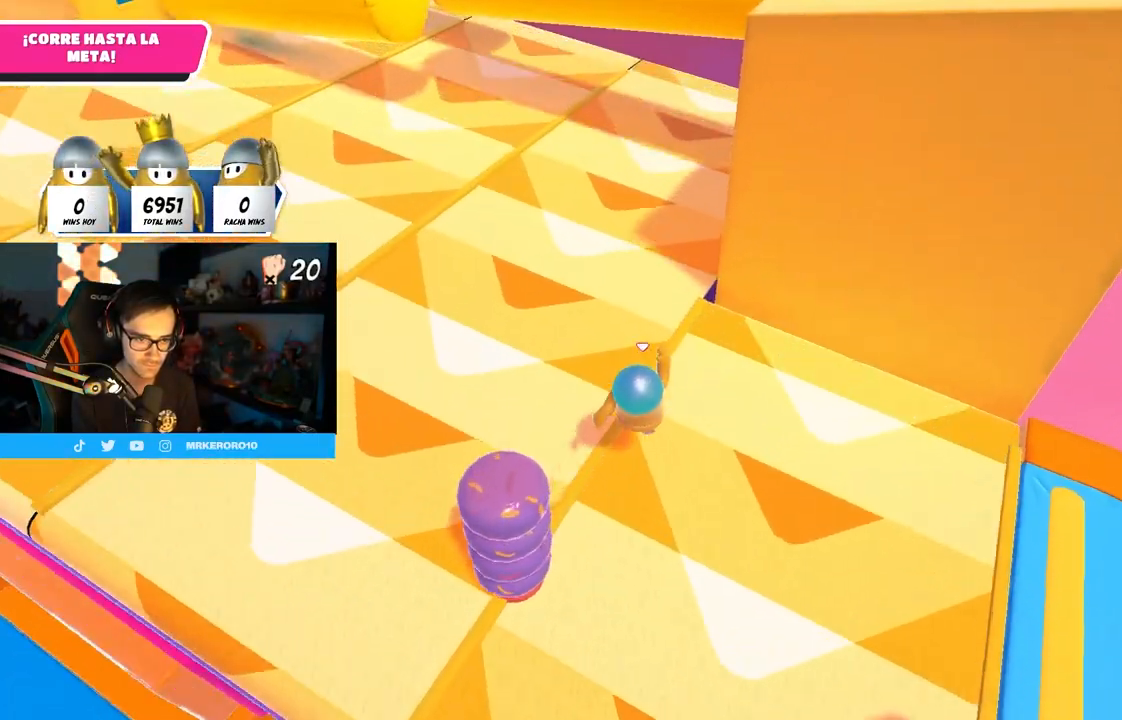
{"buttons": ["CROSS"], "left_stick": "up", "right_stick": "center", "events": [[183, "CROSS", "down"]]}